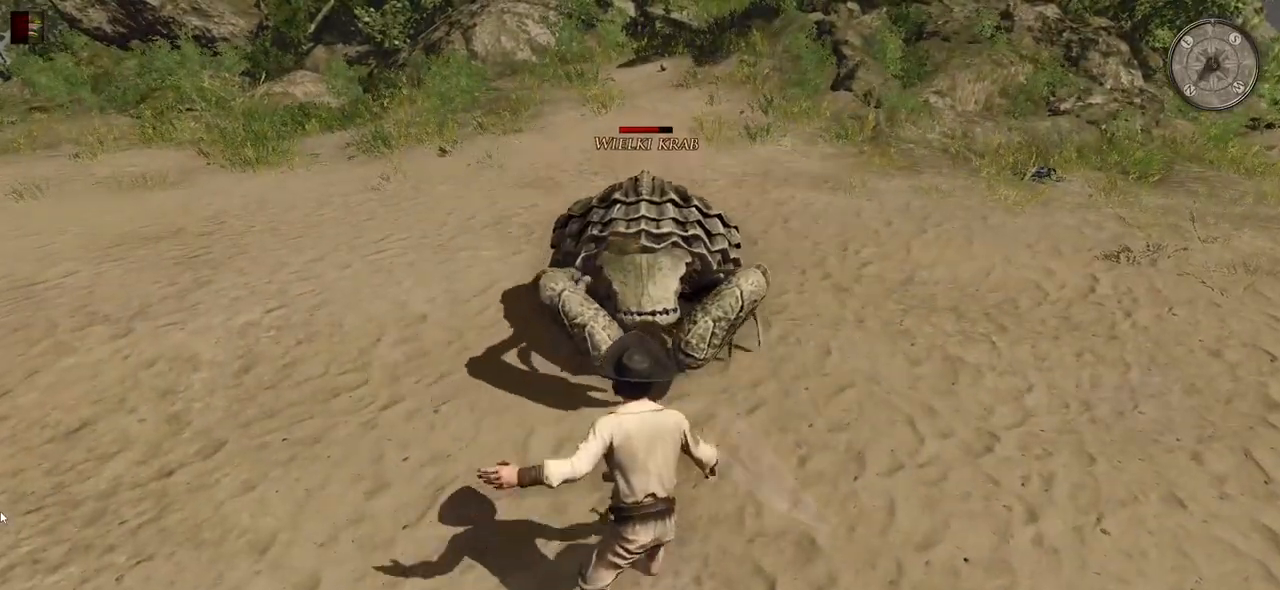
Gameplay with keyboard and mouse; each line is a JSON object with the keys and mouse buttons held at the frame after it. "events" lists presses ("down") and releases ("up") of "a", "ctrl", "d", "e", "q", "s", "shift", "space", "w", "mouse_left", "mouse_wheel", "mouse_right", "mouse_mb4" and "mouse_mb5" between this image and that frame as [ms after this image, input, new state], when the widget could be followed in between. "mouse_left", "mouse_wheel", "mouse_right", "mouse_mb4", "mouse_mb5" = the "left", "wheel", "right", "mb4", "mb5" buttons of the "mouse" list. No other keys are recorded. "wheel" means that the mouse wheel is clicked or scrolled. Mouse movement is not recorded.
{"keys": [], "mouse": [], "events": [[20, "a", "up"], [120, "a", "down"], [340, "a", "up"]]}
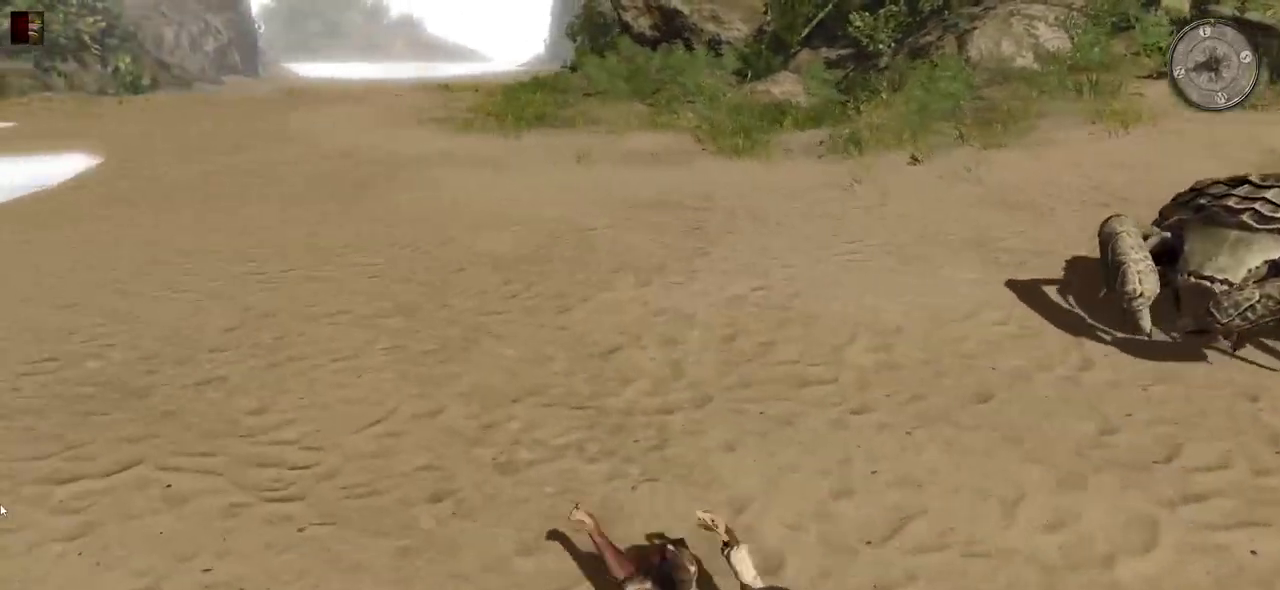
{"keys": [], "mouse": [], "events": []}
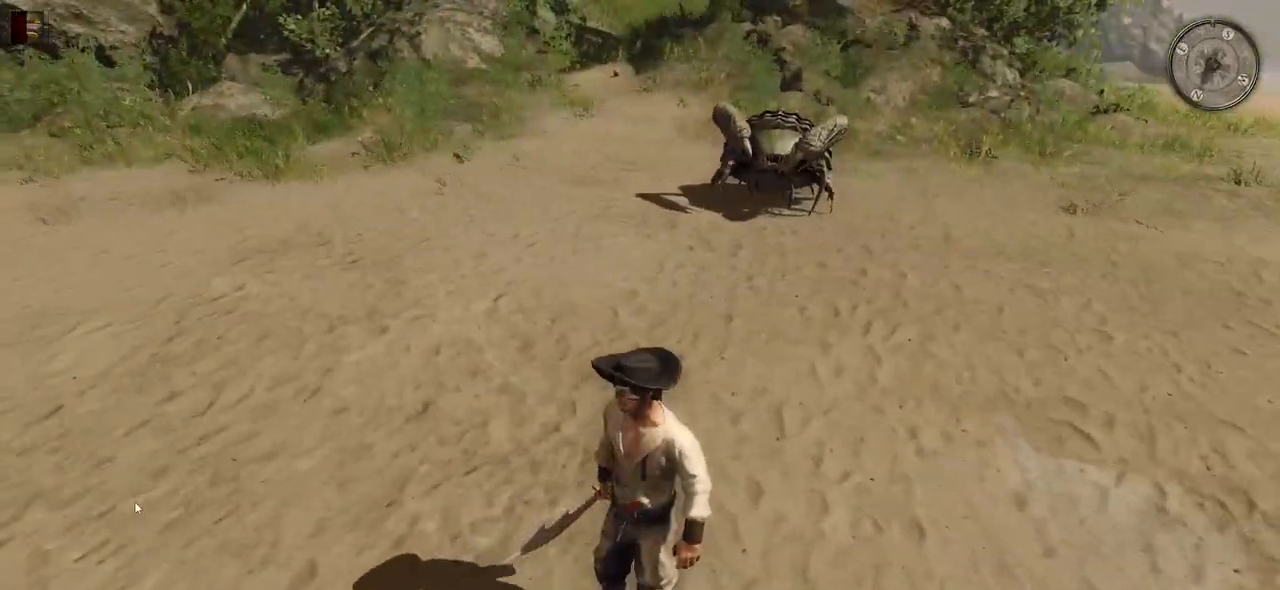
{"keys": ["w"], "mouse": [], "events": [[420, "w", "down"]]}
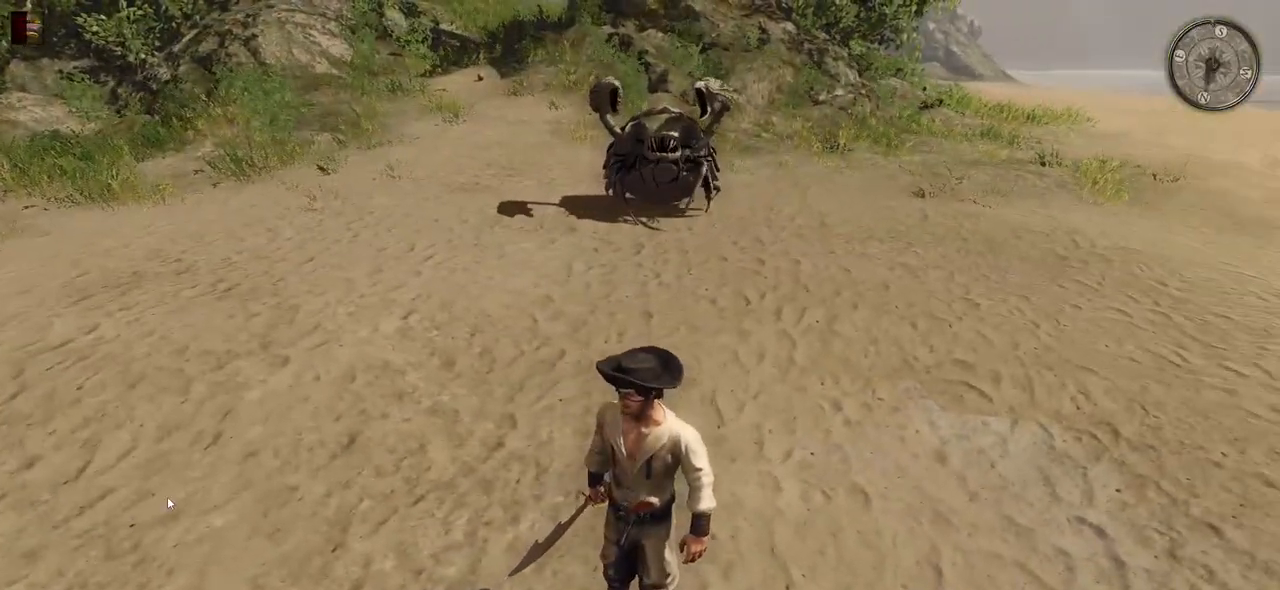
{"keys": ["w"], "mouse": [], "events": []}
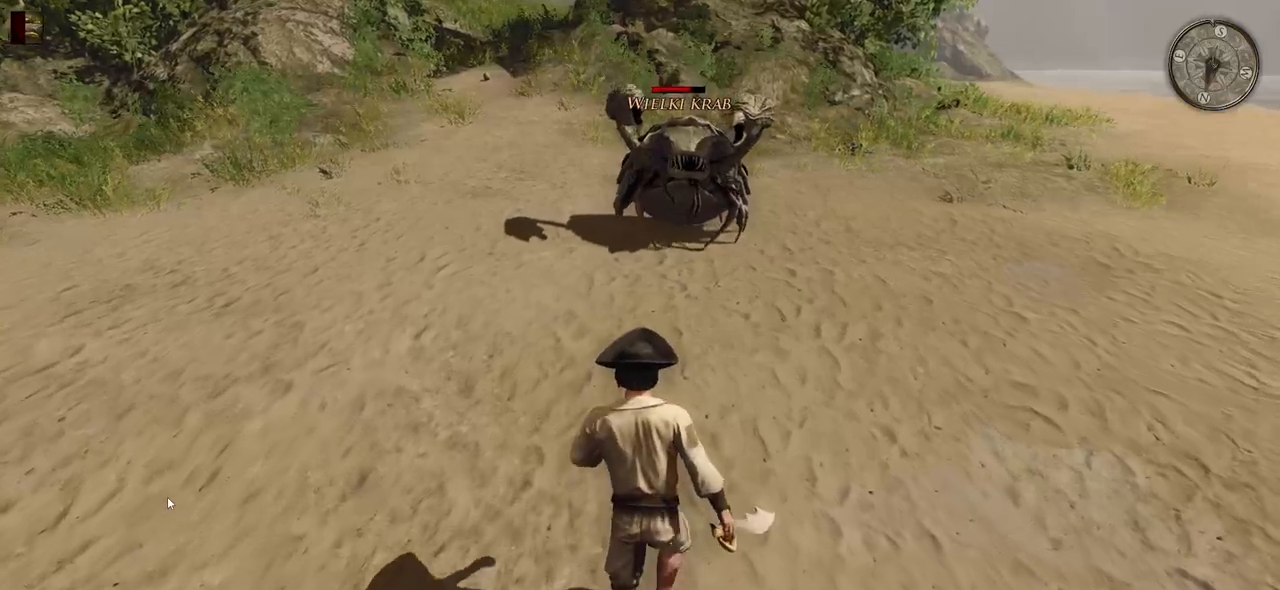
{"keys": [], "mouse": [], "events": [[420, "w", "up"]]}
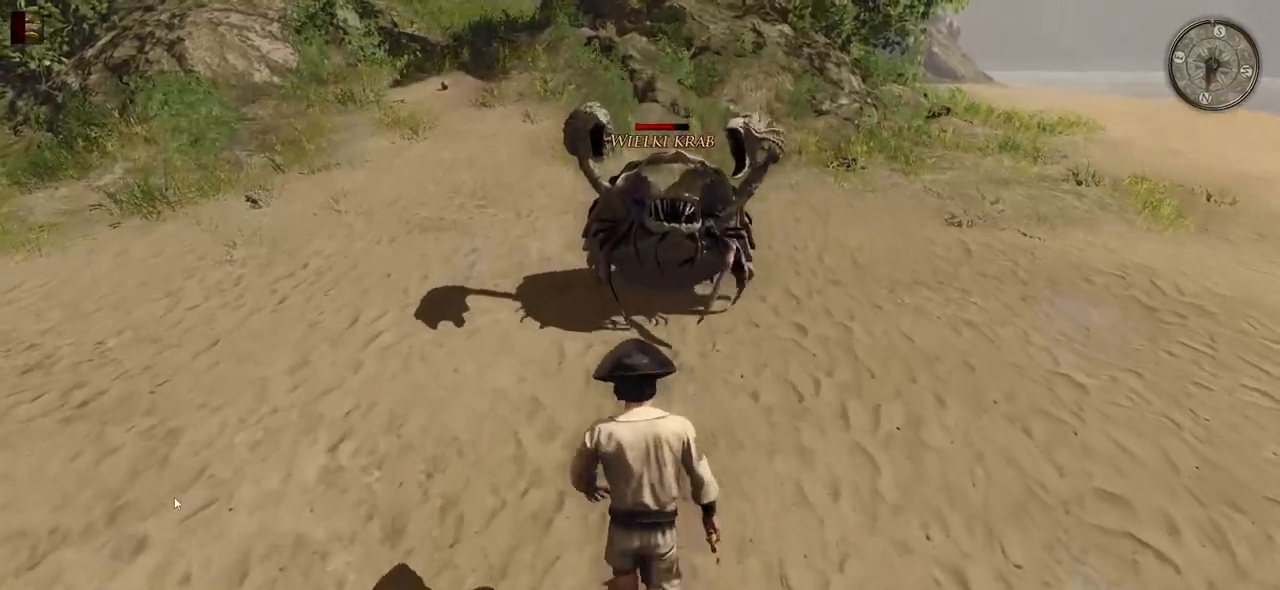
{"keys": [], "mouse": [], "events": [[80, "d", "down"], [200, "d", "up"], [320, "d", "down"], [460, "d", "up"]]}
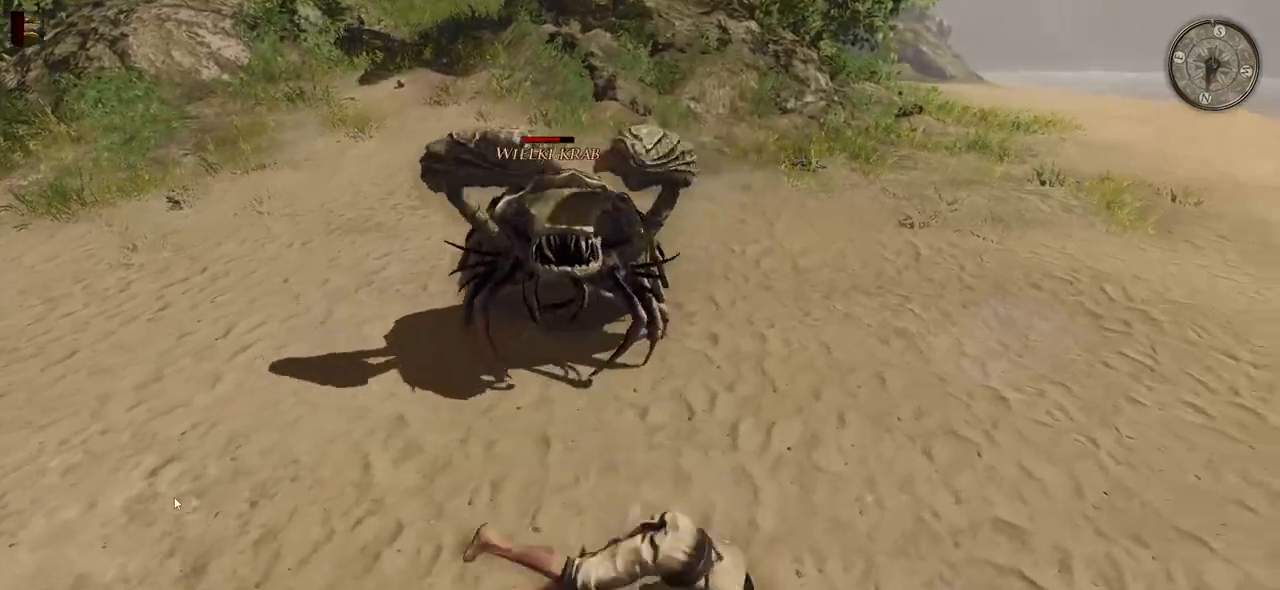
{"keys": ["d"], "mouse": [], "events": [[380, "d", "down"]]}
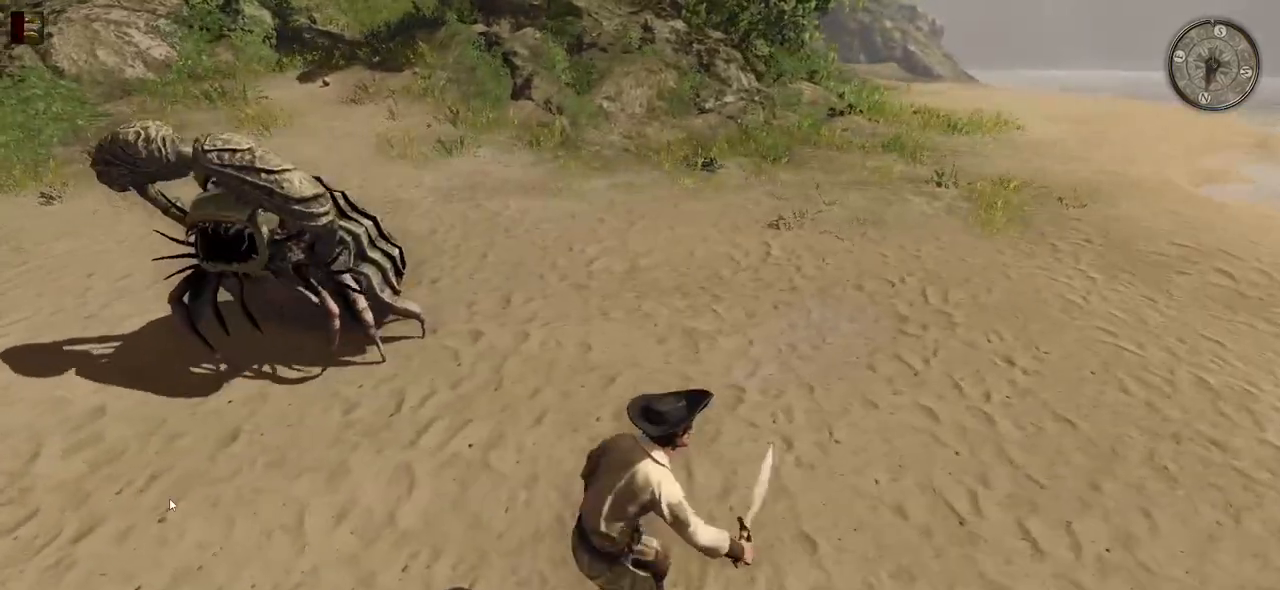
{"keys": [], "mouse": [], "events": [[20, "d", "up"], [80, "d", "down"], [220, "d", "up"], [300, "d", "down"], [480, "d", "up"]]}
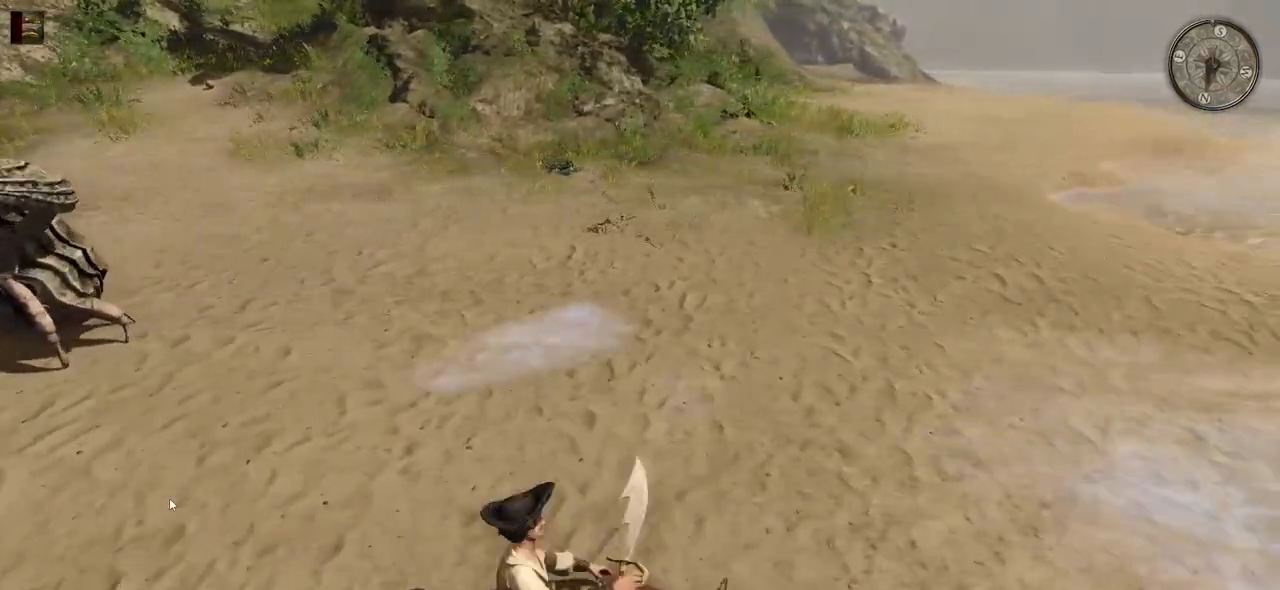
{"keys": [], "mouse": [], "events": [[140, "d", "down"], [260, "d", "up"], [340, "d", "down"], [500, "d", "up"]]}
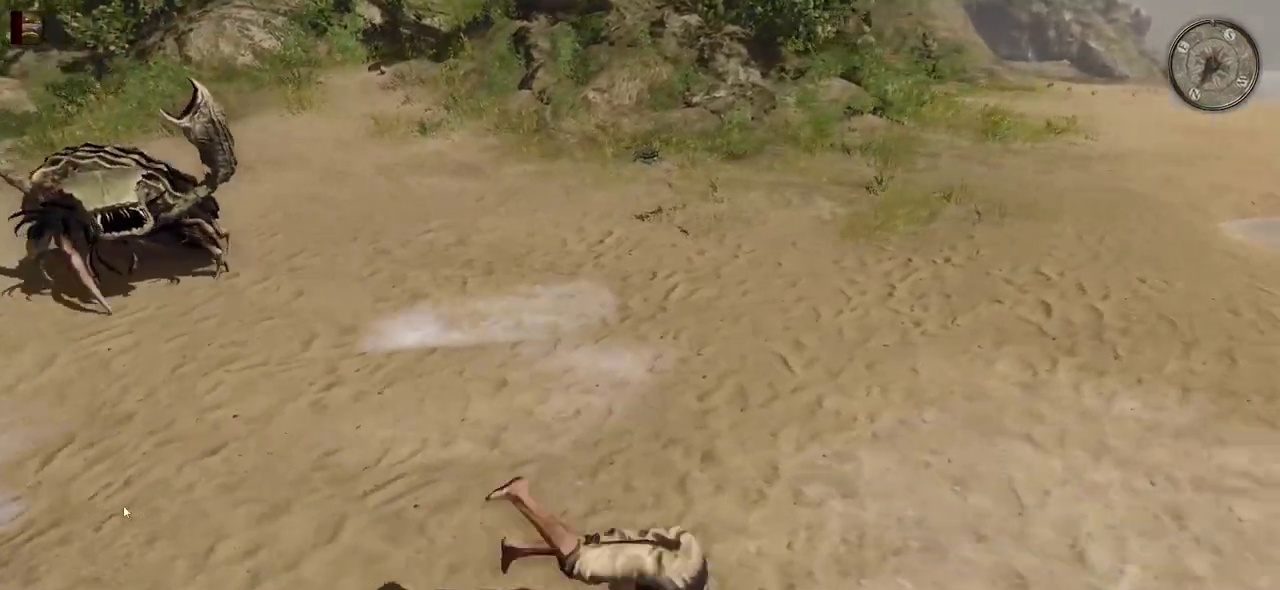
{"keys": ["w"], "mouse": [], "events": [[440, "w", "down"]]}
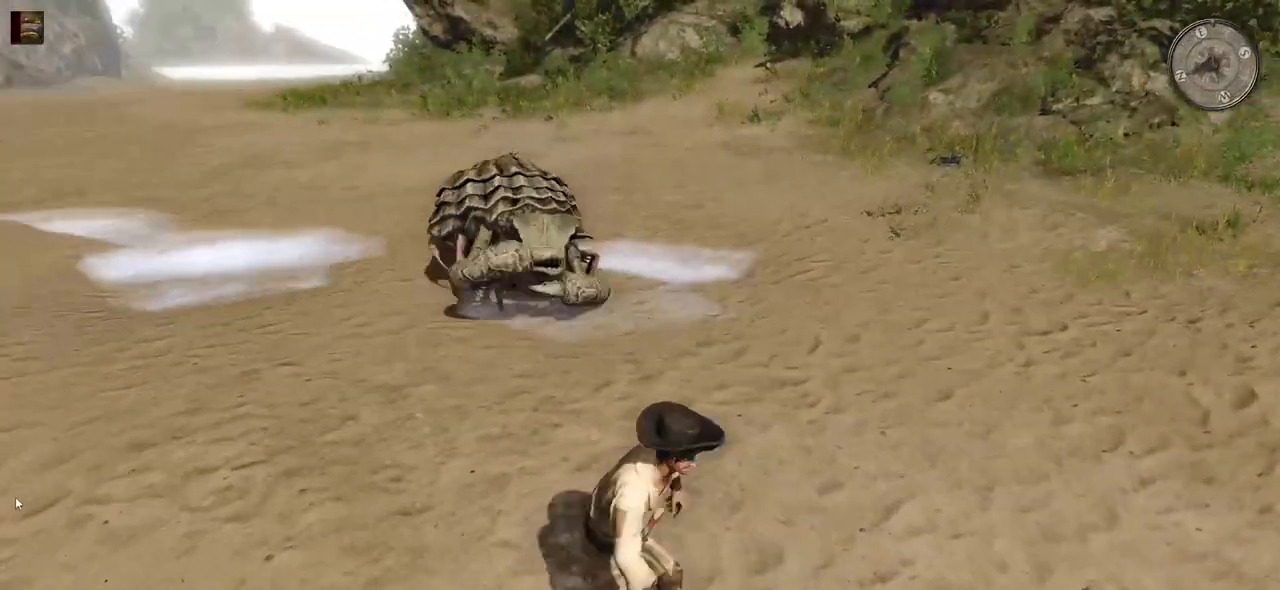
{"keys": ["w"], "mouse": [], "events": []}
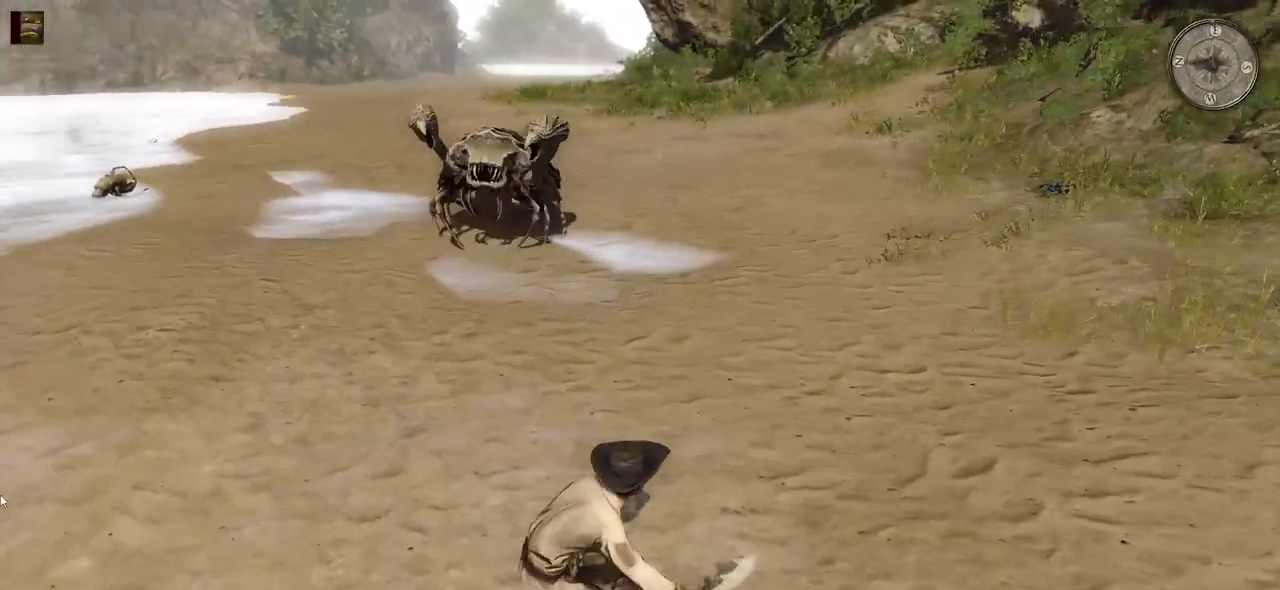
{"keys": ["w"], "mouse": [], "events": []}
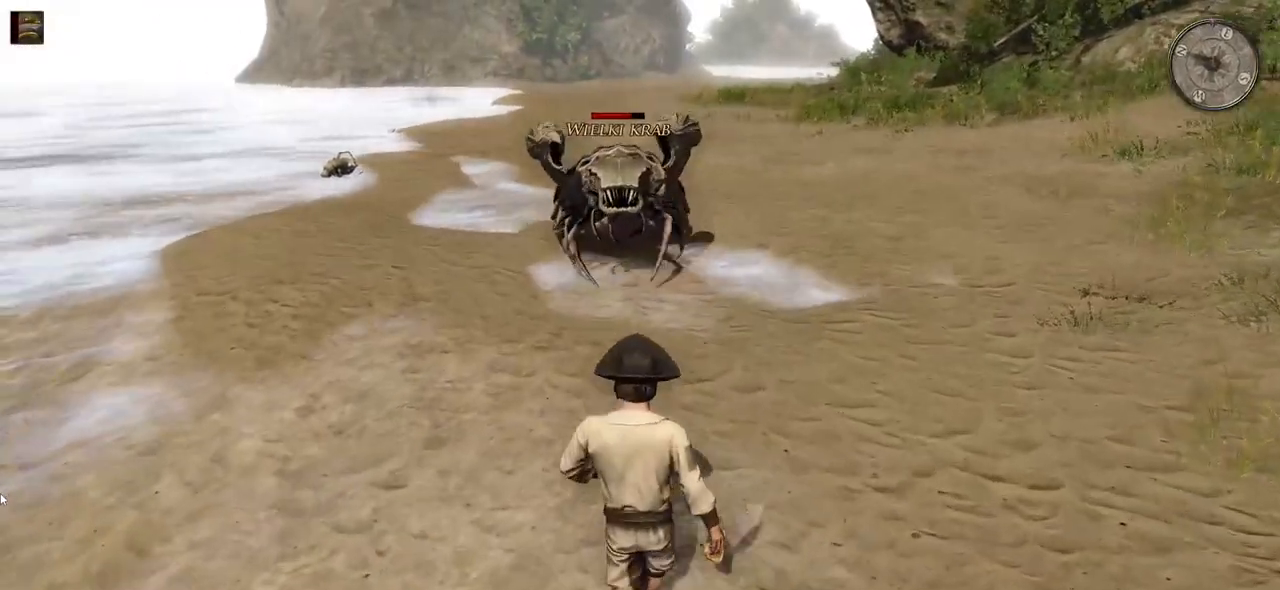
{"keys": ["w"], "mouse": ["left"], "events": [[480, "mouse_left", "down"]]}
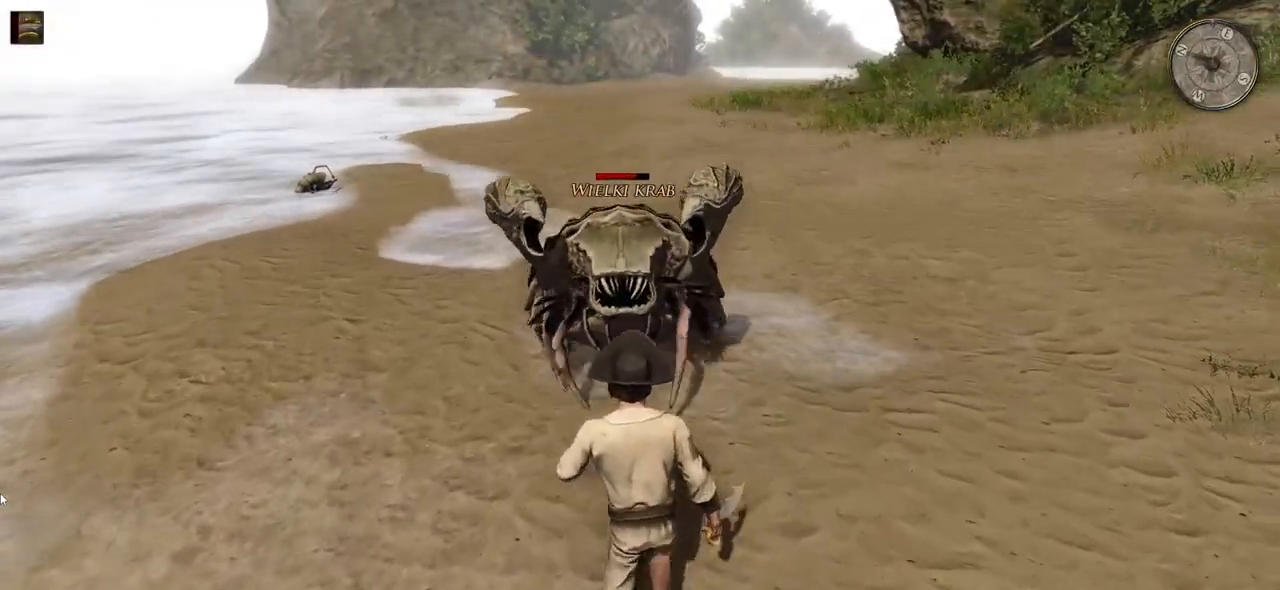
{"keys": [], "mouse": [], "events": [[100, "mouse_left", "up"], [100, "w", "up"]]}
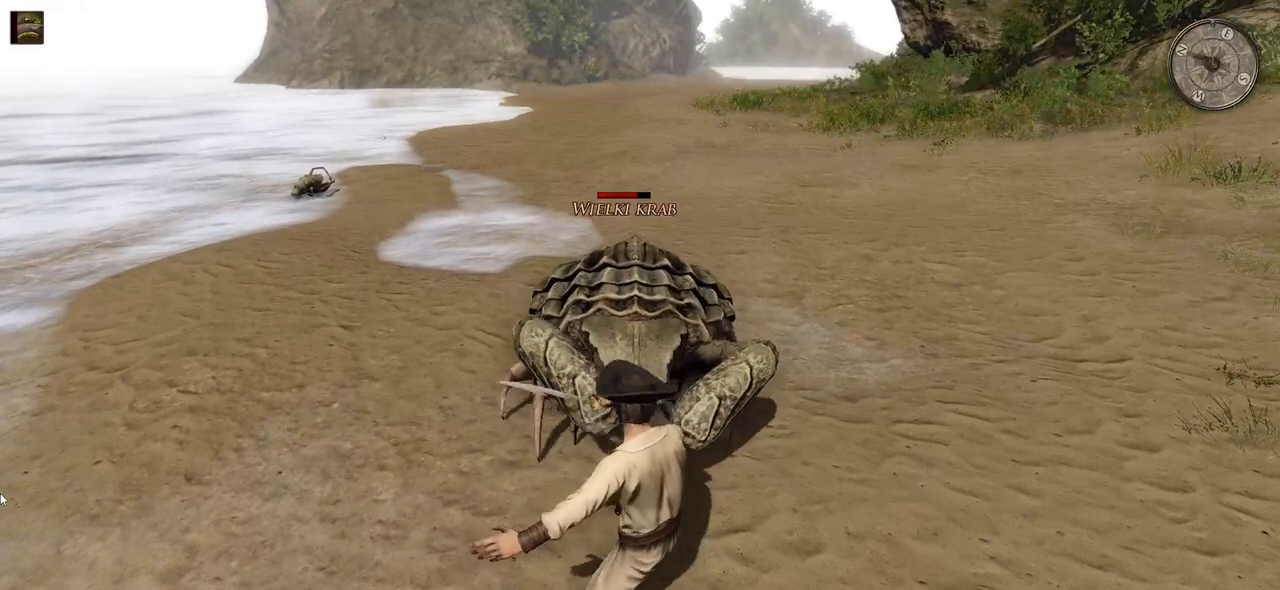
{"keys": [], "mouse": [], "events": [[40, "mouse_left", "down"], [220, "mouse_left", "up"]]}
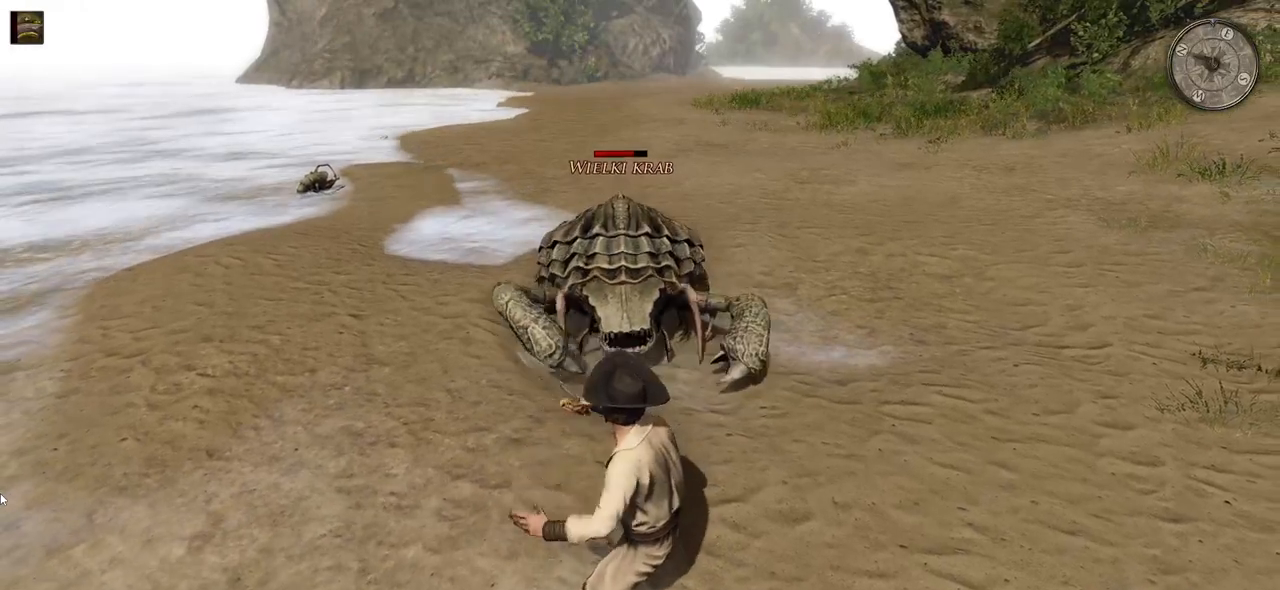
{"keys": [], "mouse": ["left"], "events": [[420, "mouse_left", "down"]]}
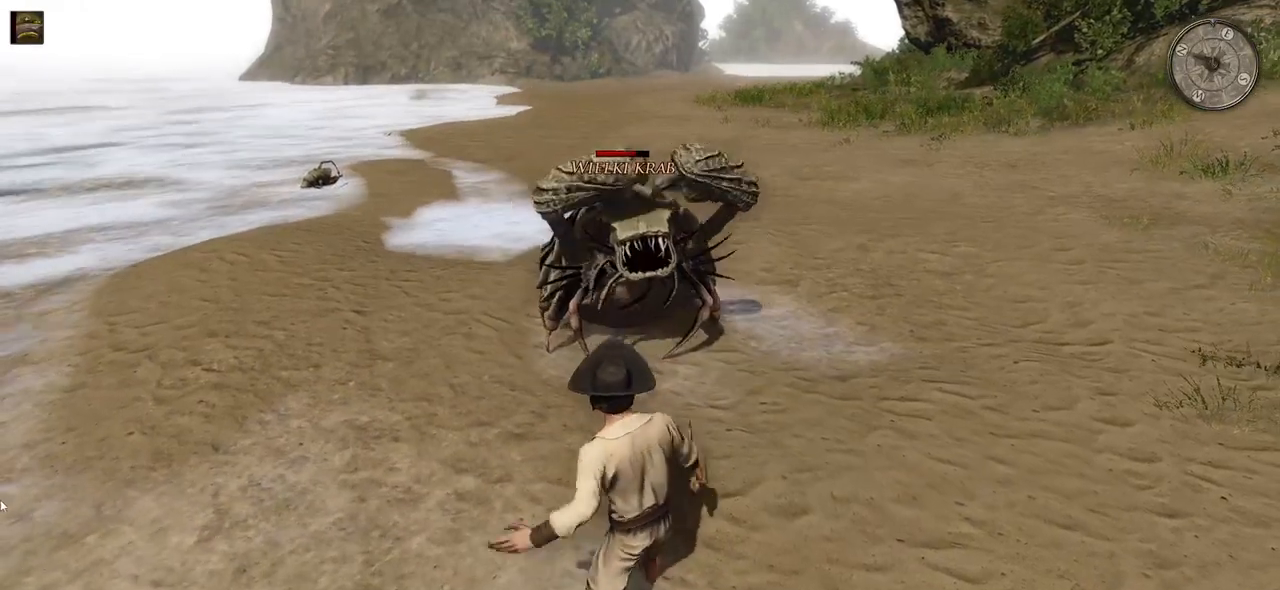
{"keys": [], "mouse": [], "events": [[120, "mouse_left", "up"]]}
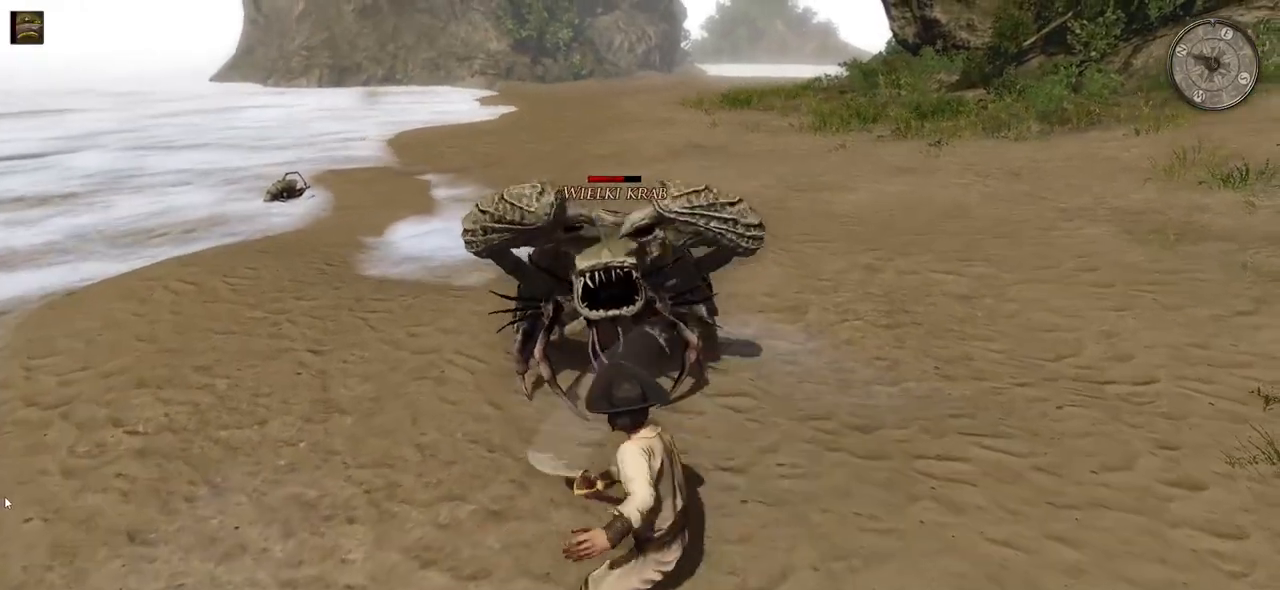
{"keys": [], "mouse": [], "events": [[160, "mouse_left", "down"], [340, "mouse_left", "up"]]}
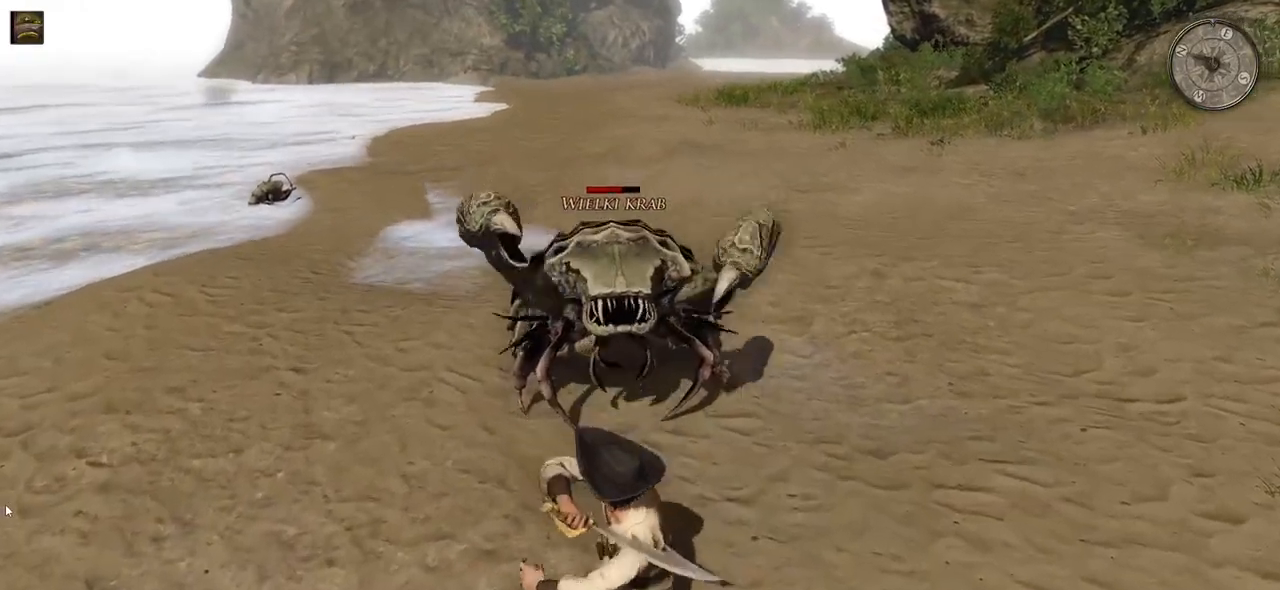
{"keys": ["a"], "mouse": [], "events": [[260, "a", "down"], [400, "a", "up"], [500, "a", "down"]]}
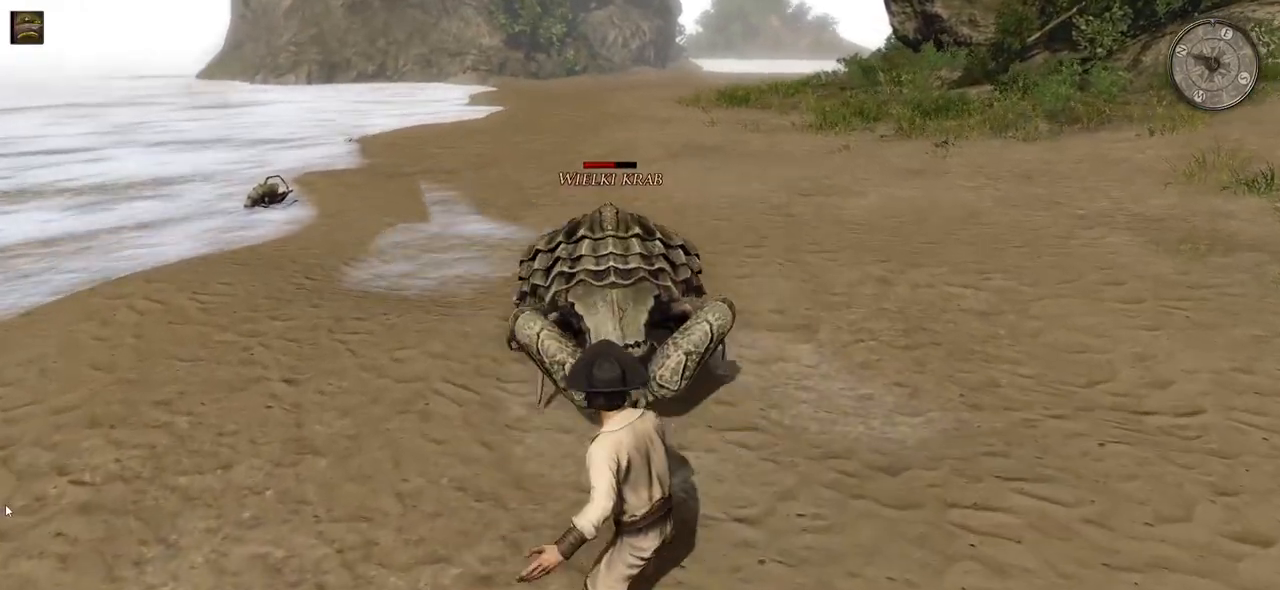
{"keys": [], "mouse": [], "events": [[220, "a", "up"]]}
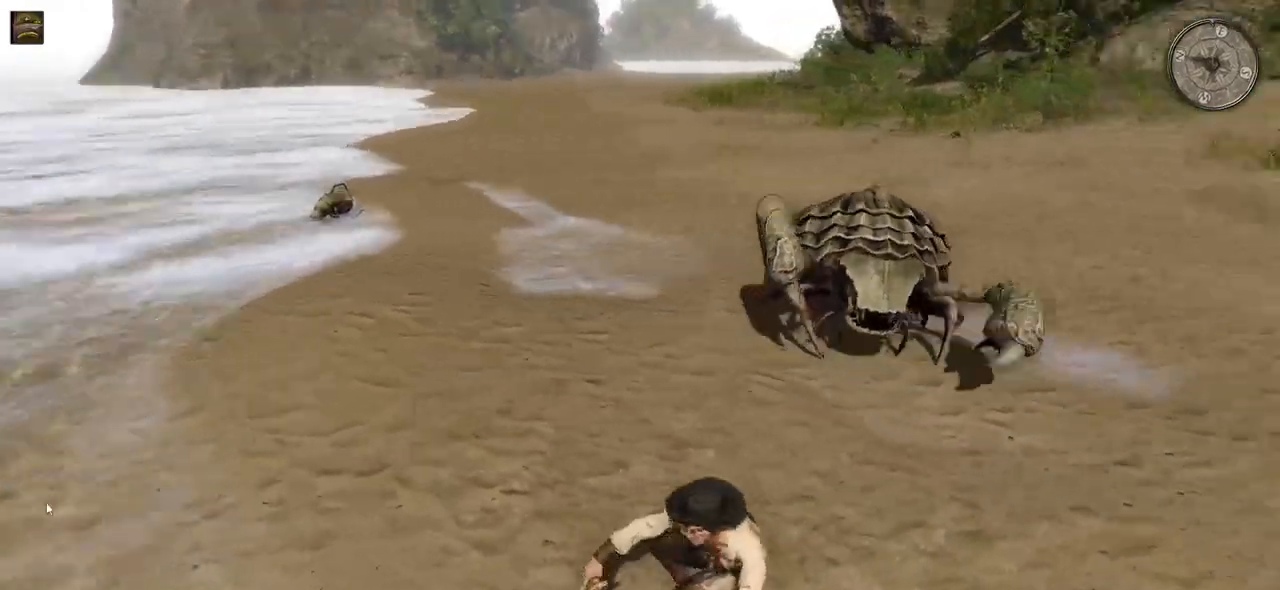
{"keys": ["e", "w"], "mouse": [], "events": [[20, "w", "down"], [440, "e", "down"]]}
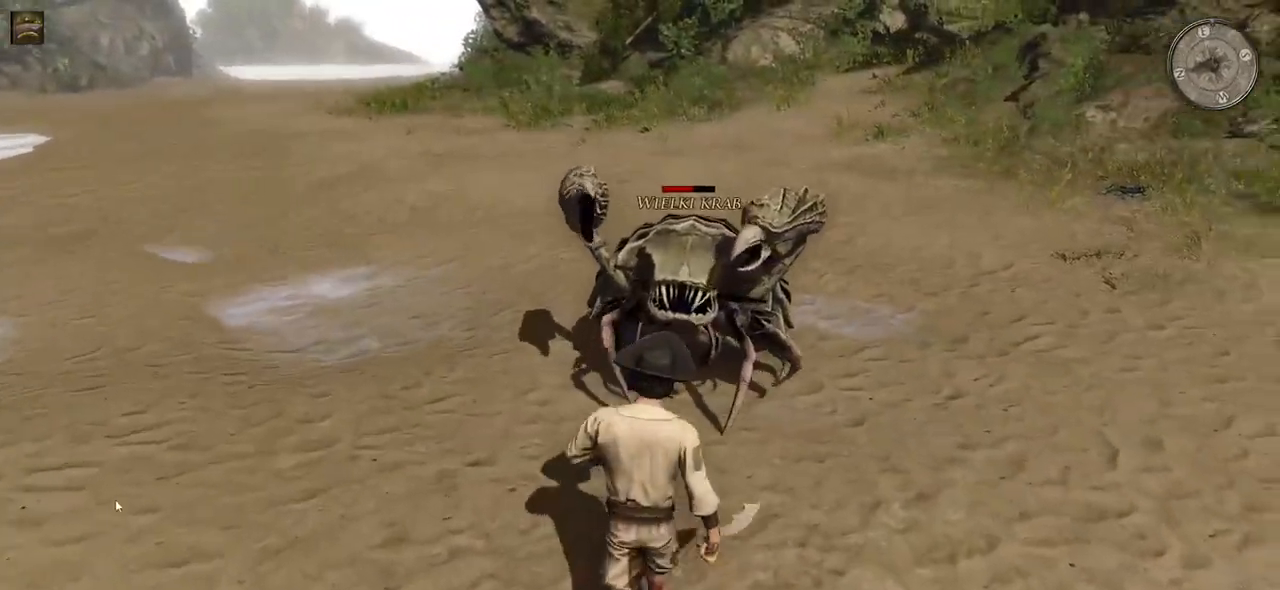
{"keys": [], "mouse": [], "events": [[80, "w", "up"], [140, "e", "up"]]}
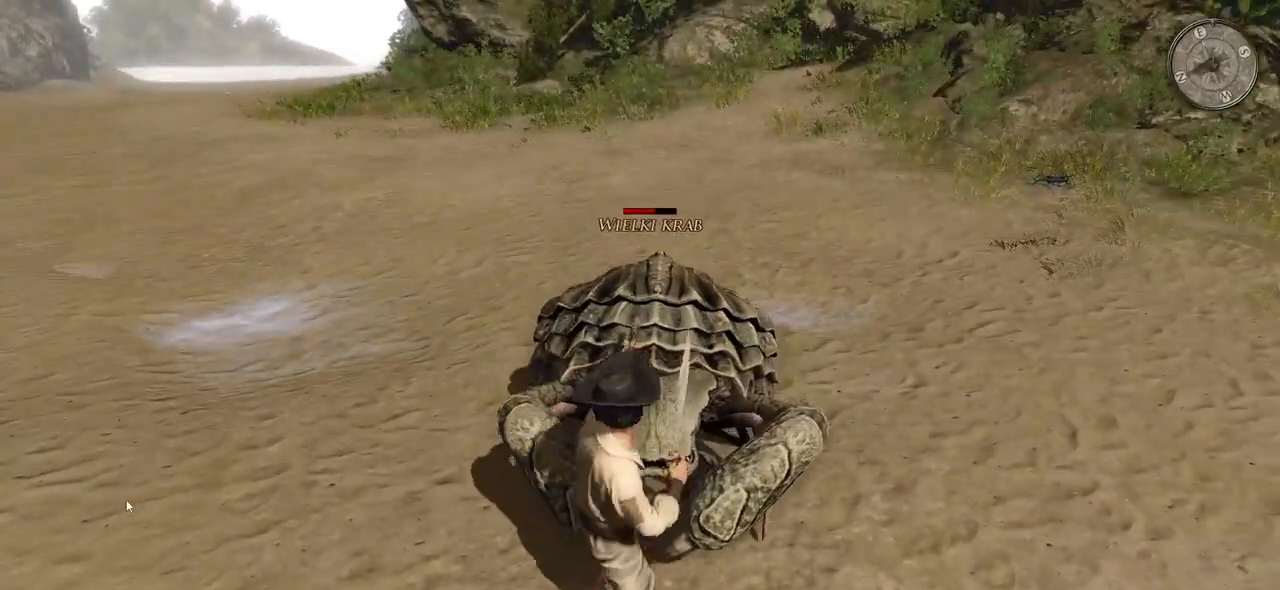
{"keys": [], "mouse": [], "events": []}
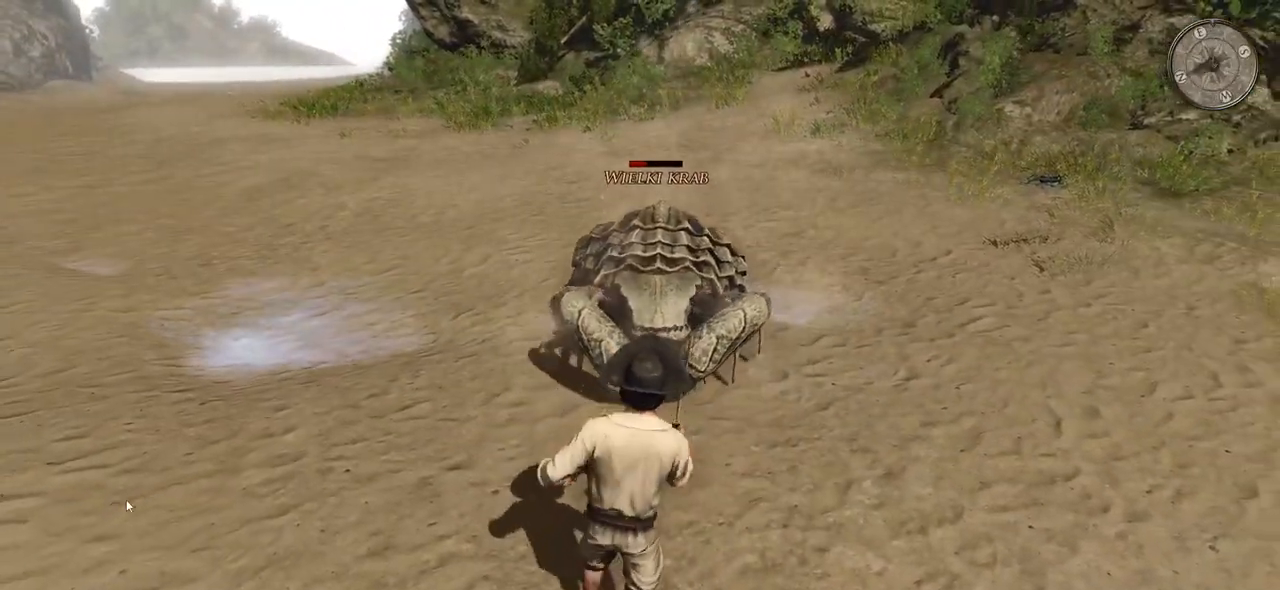
{"keys": [], "mouse": [], "events": [[20, "mouse_left", "down"], [240, "mouse_left", "up"]]}
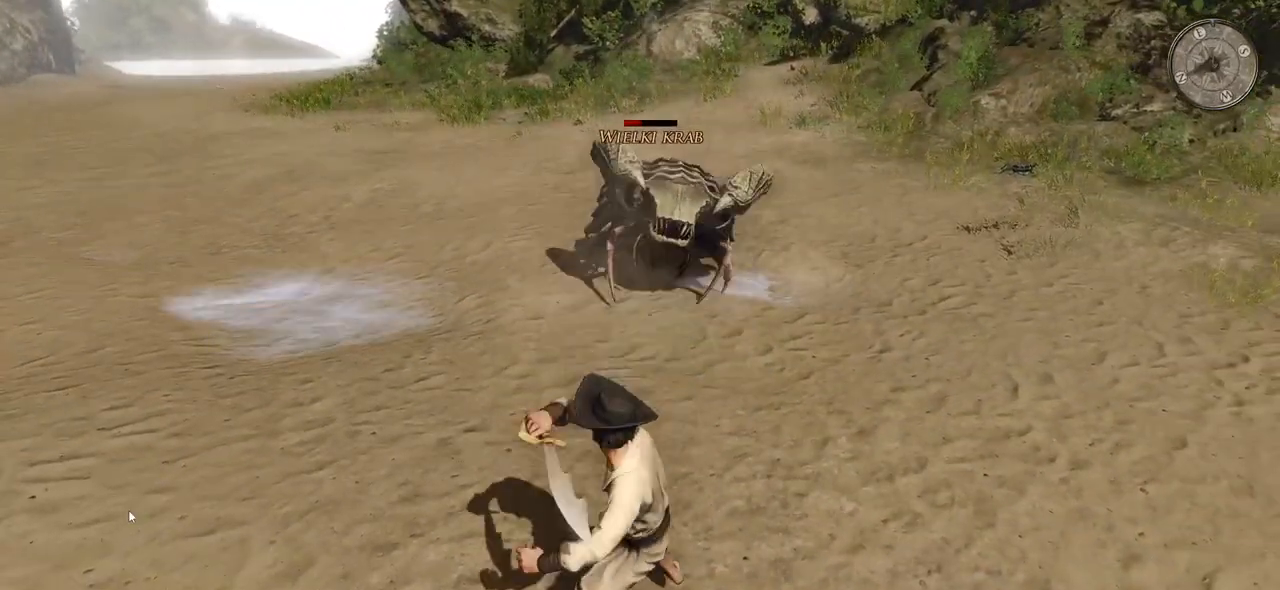
{"keys": [], "mouse": ["left"], "events": [[440, "mouse_left", "down"]]}
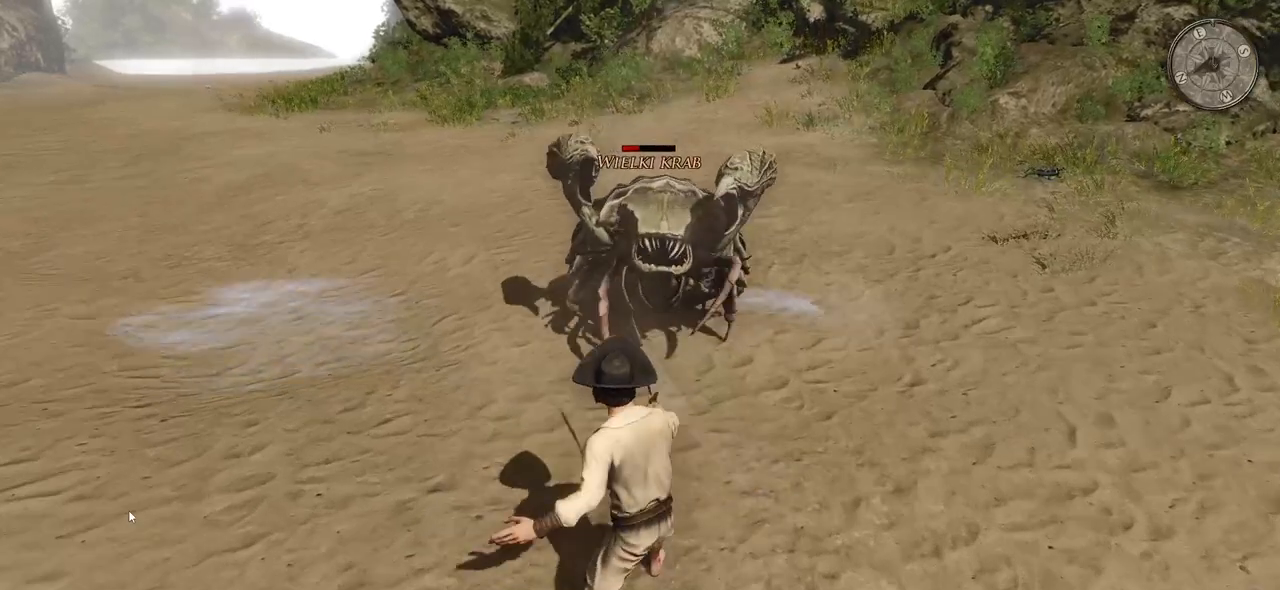
{"keys": [], "mouse": [], "events": [[120, "mouse_left", "up"]]}
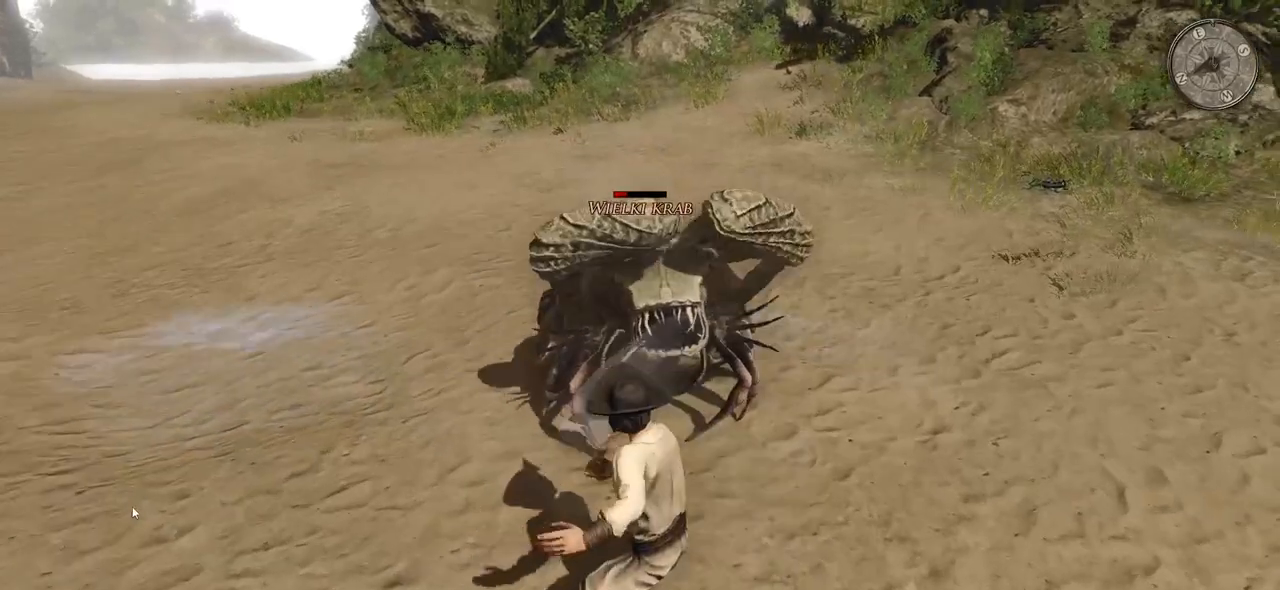
{"keys": [], "mouse": [], "events": [[20, "mouse_left", "down"], [180, "mouse_left", "up"]]}
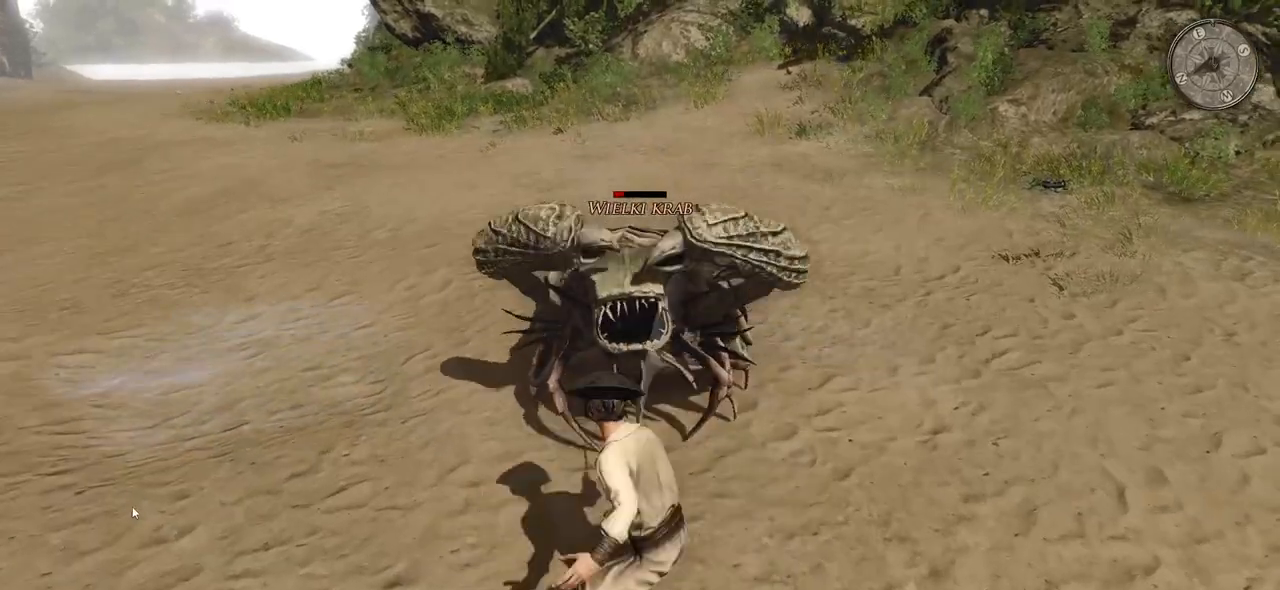
{"keys": [], "mouse": [], "events": [[40, "mouse_left", "down"], [240, "mouse_left", "up"]]}
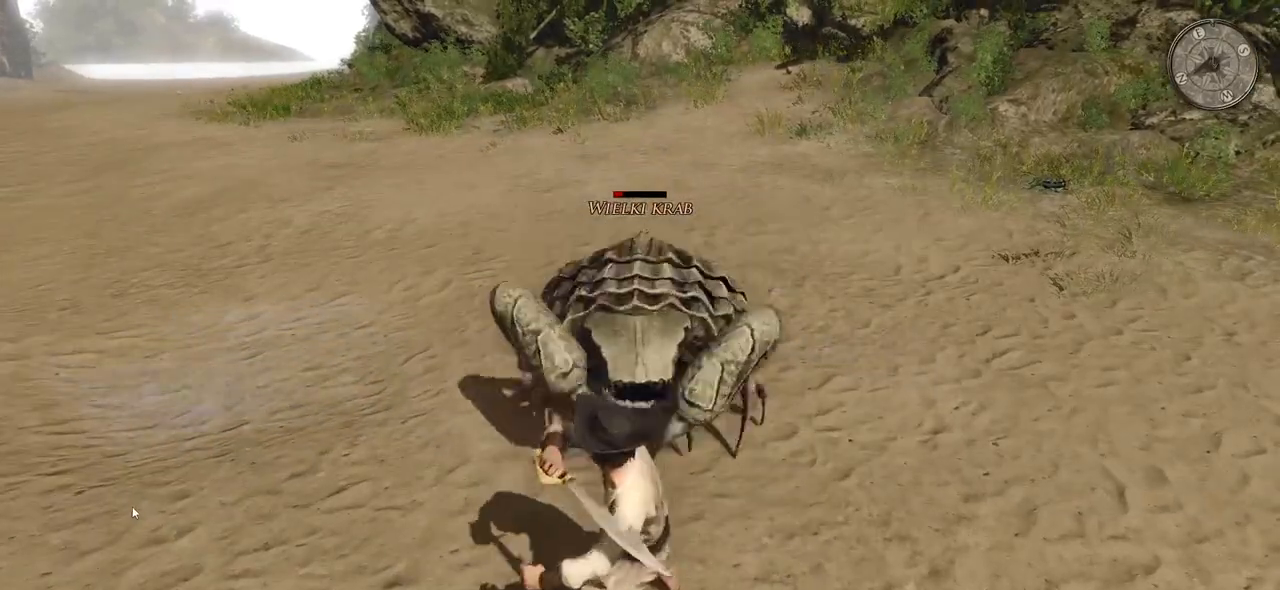
{"keys": ["d"], "mouse": [], "events": [[380, "d", "down"]]}
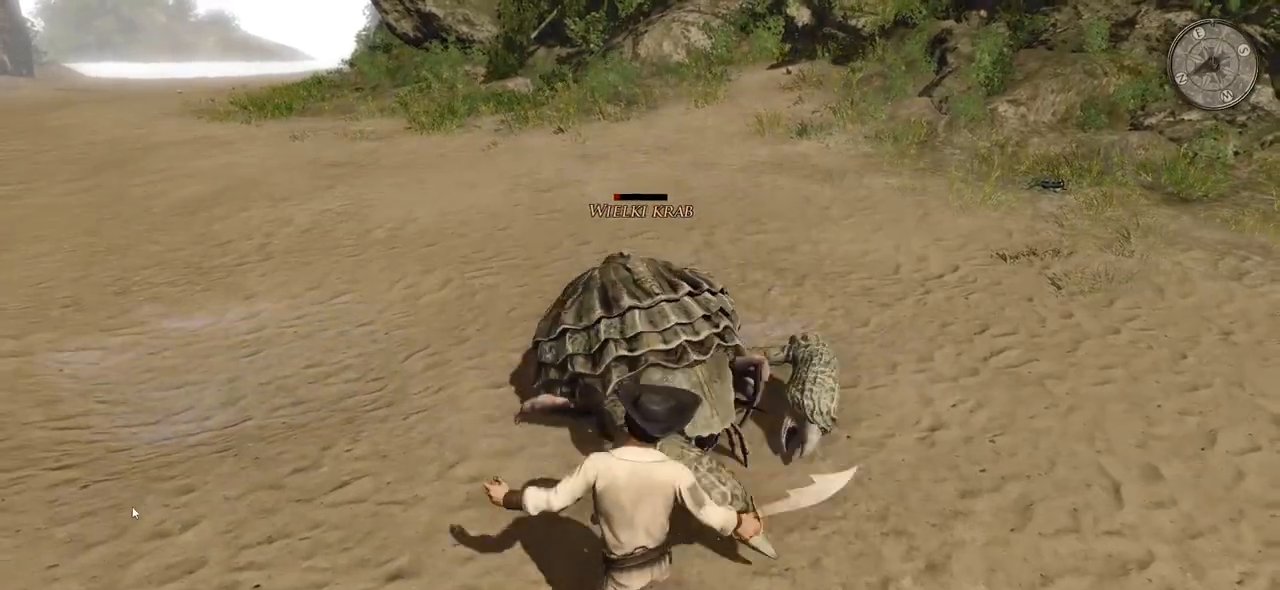
{"keys": [], "mouse": [], "events": [[20, "d", "up"], [80, "d", "down"], [200, "d", "up"], [280, "d", "down"], [460, "d", "up"]]}